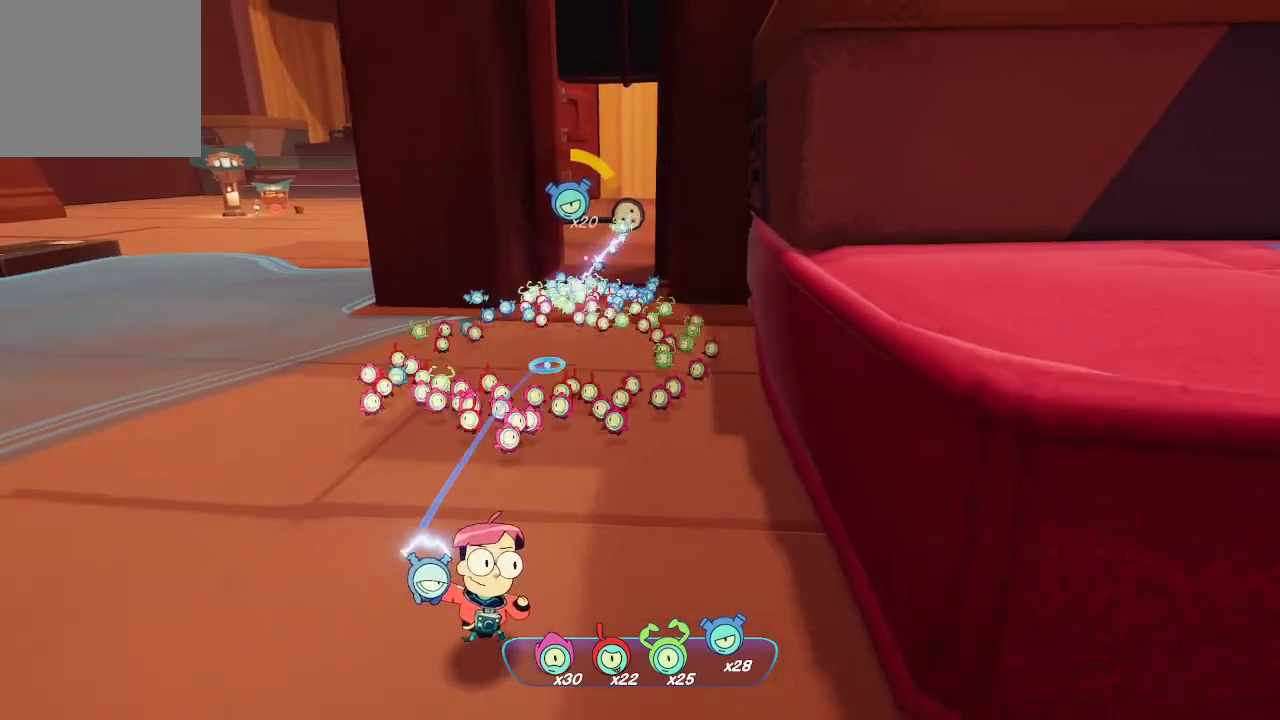
Gameplay with a controller (Xbox layout); each line is a JSON object with the inputs held at the frame after it. "events" lists button and stick changes between this image and that frame as [ms after this image, input, new state], when the widget could be followed in between. Not read: L3.
{"buttons": ["L2"], "left_stick": "up", "right_stick": "center", "events": [[33, "left_stick", "center"], [433, "left_stick", "up"]]}
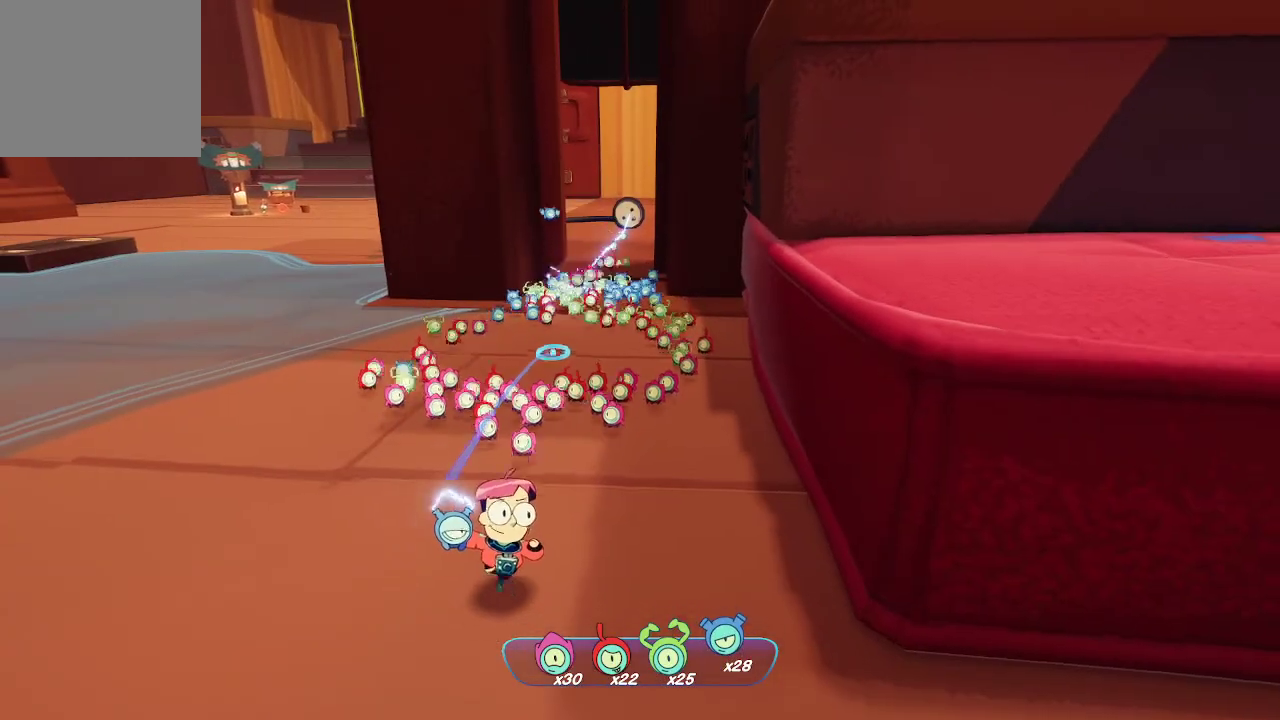
{"buttons": ["L2"], "left_stick": "center", "right_stick": "center", "events": [[33, "left_stick", "center"], [400, "R2", "down"], [500, "R2", "up"]]}
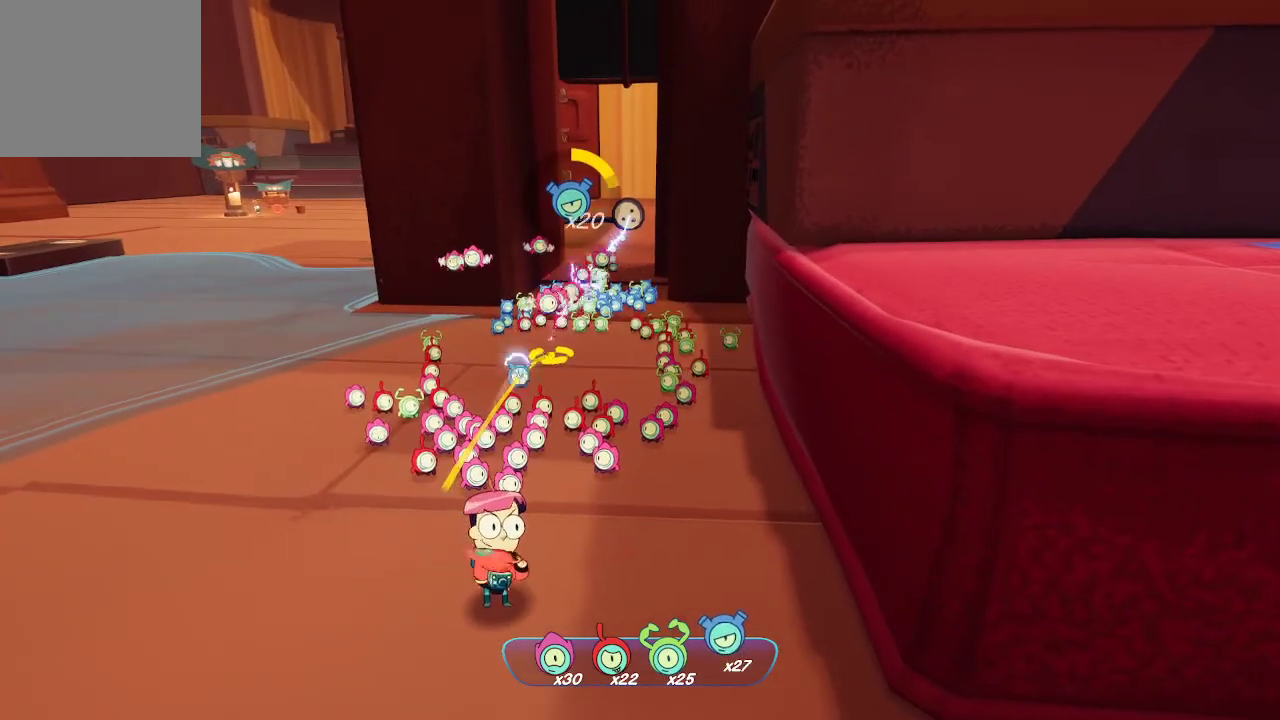
{"buttons": ["L2"], "left_stick": "down", "right_stick": "center", "events": [[100, "left_stick", "down"]]}
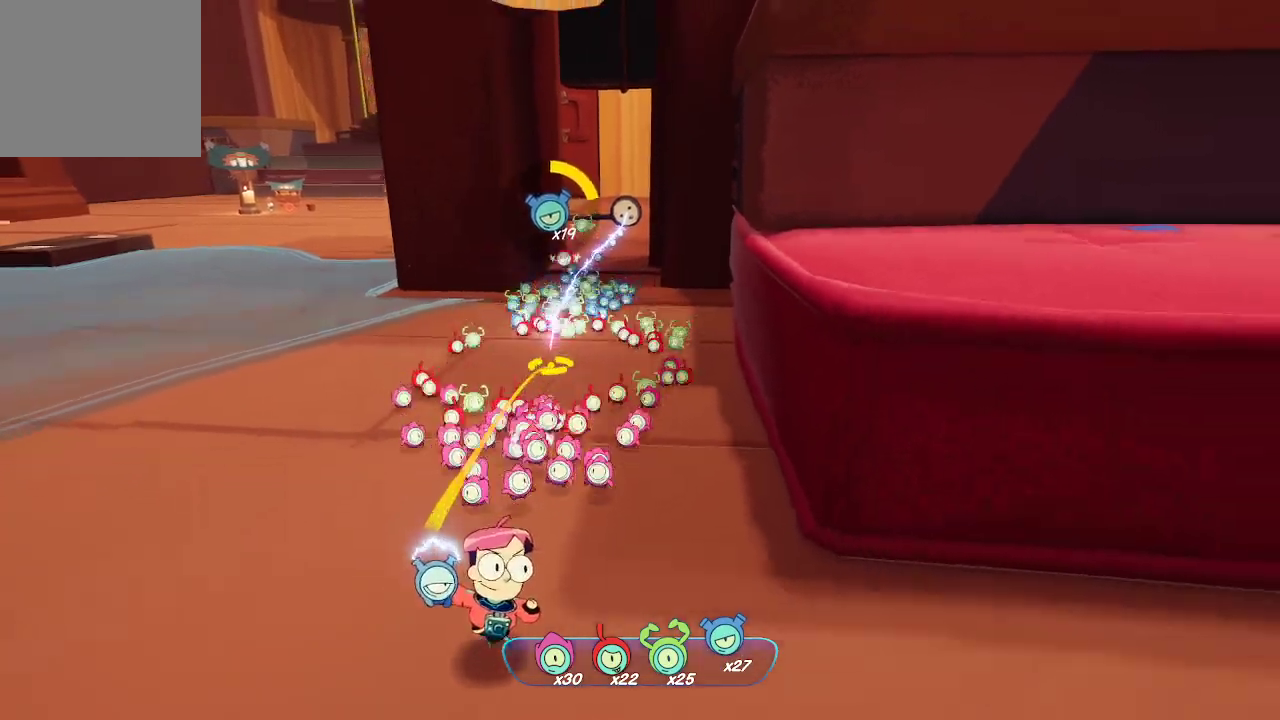
{"buttons": ["L2"], "left_stick": "center", "right_stick": "center", "events": [[400, "left_stick", "center"]]}
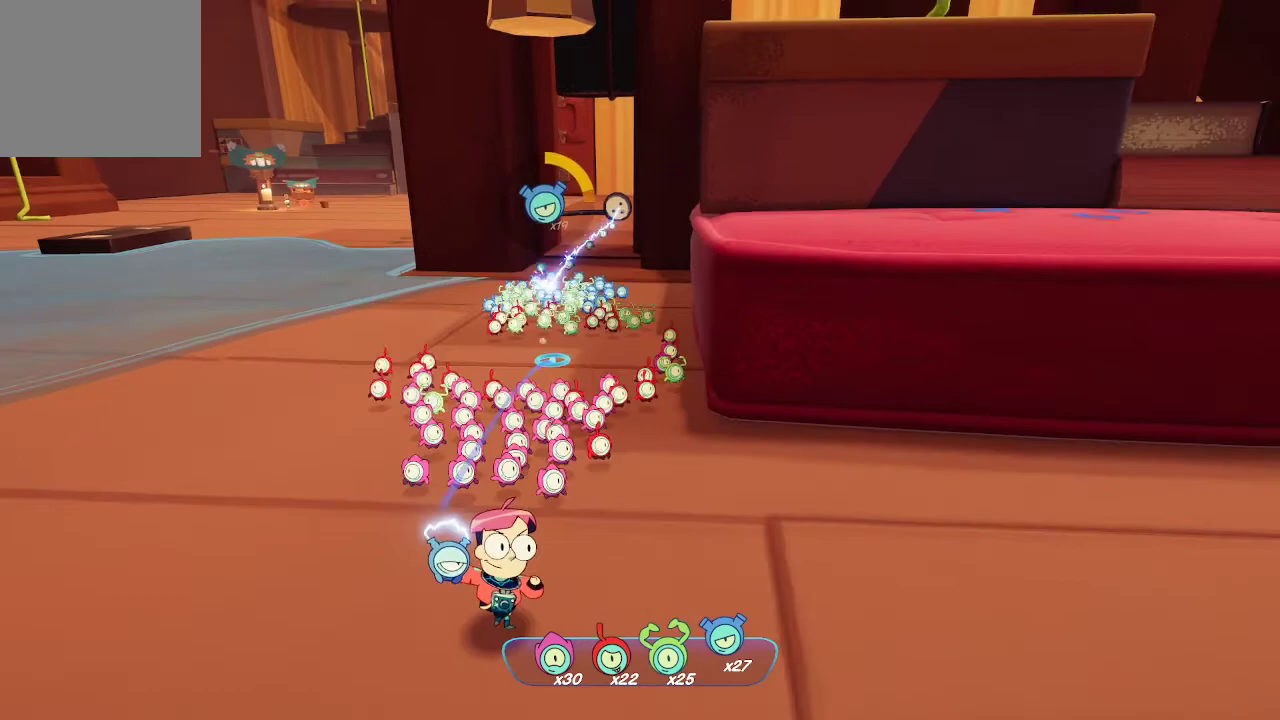
{"buttons": ["L2"], "left_stick": "center", "right_stick": "center", "events": []}
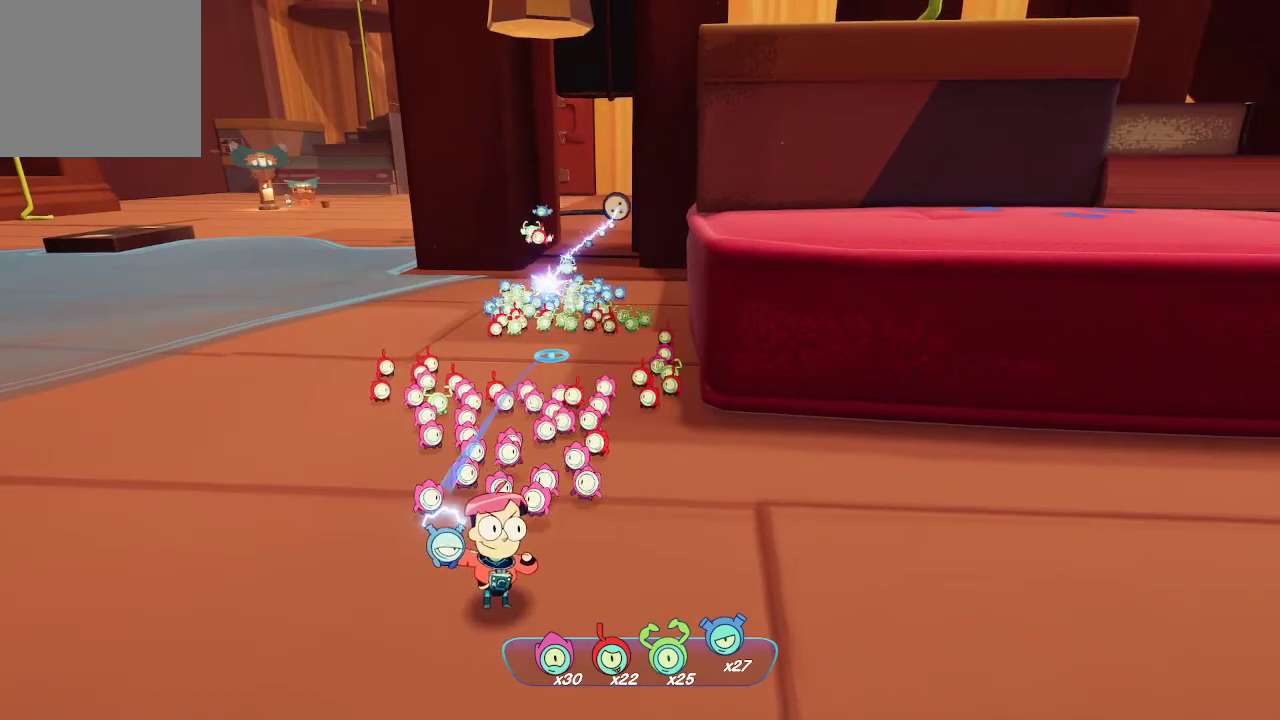
{"buttons": ["L2"], "left_stick": "up", "right_stick": "center", "events": [[33, "left_stick", "up"], [100, "left_stick", "center"], [467, "left_stick", "up"]]}
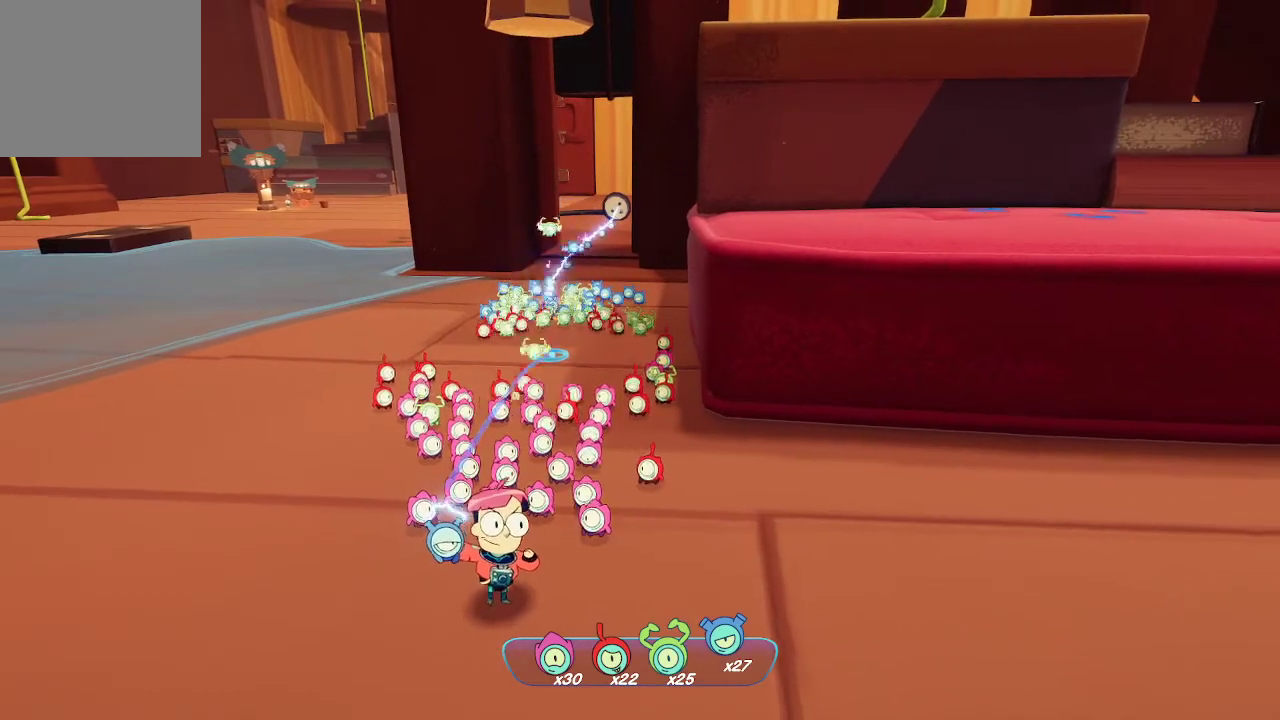
{"buttons": ["L2"], "left_stick": "center", "right_stick": "center", "events": [[33, "left_stick", "center"], [400, "R2", "down"], [500, "R2", "up"]]}
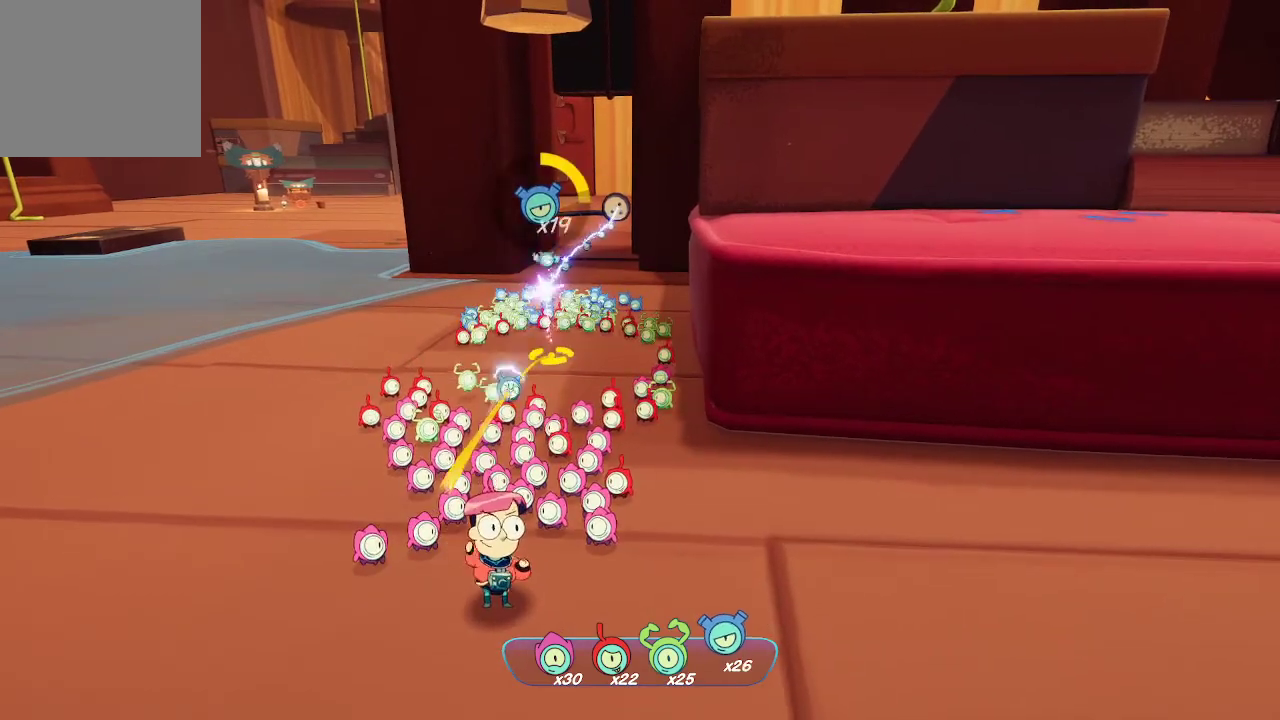
{"buttons": ["L2"], "left_stick": "down-right", "right_stick": "center", "events": [[133, "left_stick", "down-right"], [233, "right_stick", "down-left"], [433, "right_stick", "center"]]}
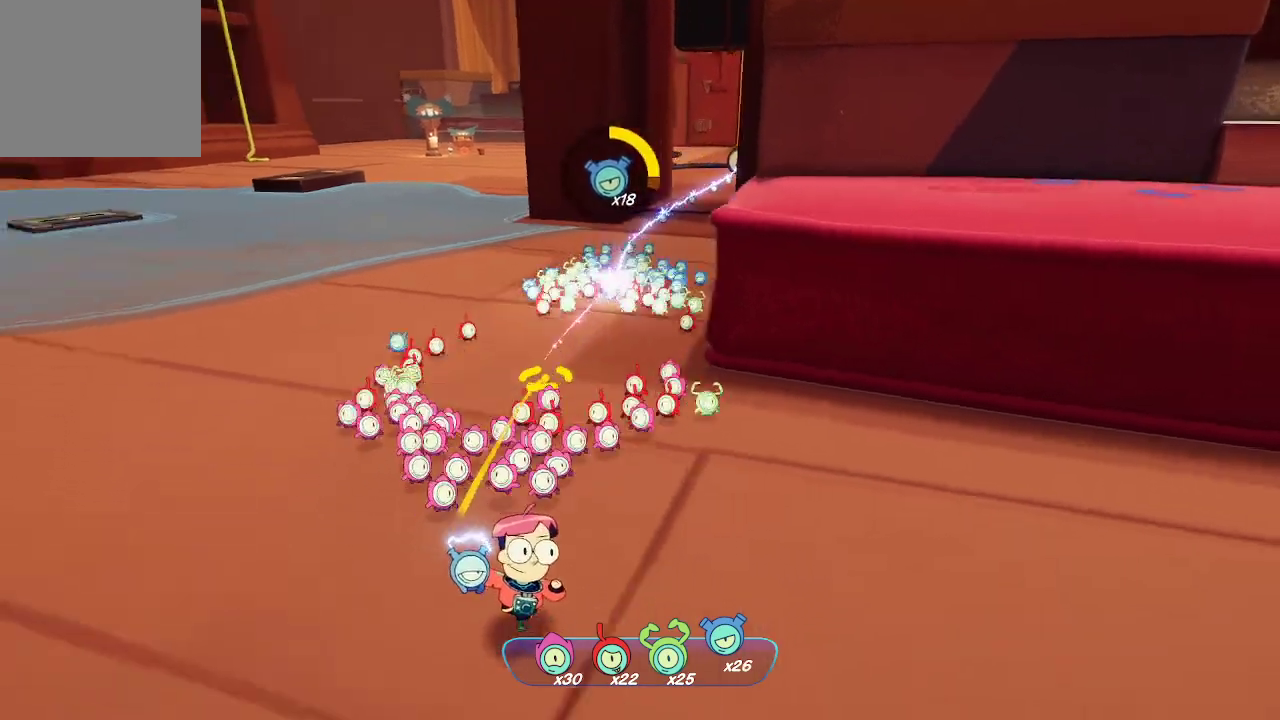
{"buttons": ["L2"], "left_stick": "up-right", "right_stick": "up", "events": [[133, "left_stick", "center"], [400, "right_stick", "up"], [500, "left_stick", "up-right"]]}
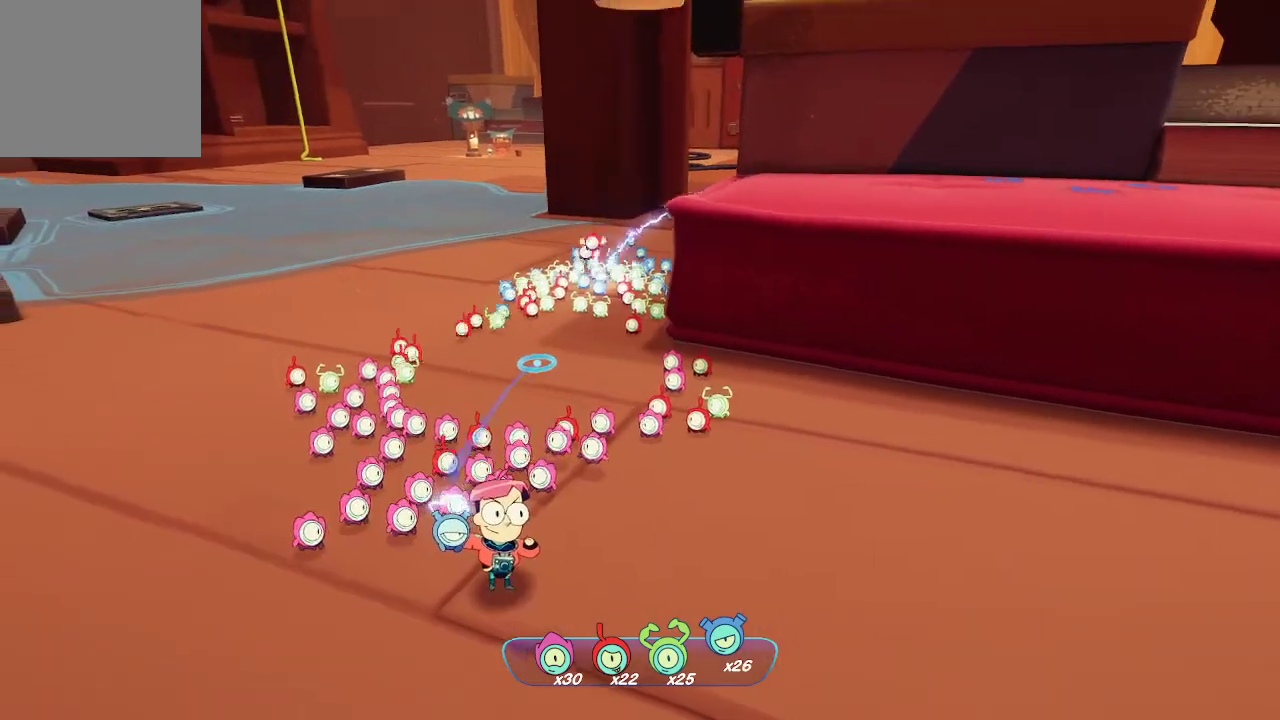
{"buttons": ["L2"], "left_stick": "center", "right_stick": "center", "events": [[33, "right_stick", "center"], [100, "left_stick", "center"]]}
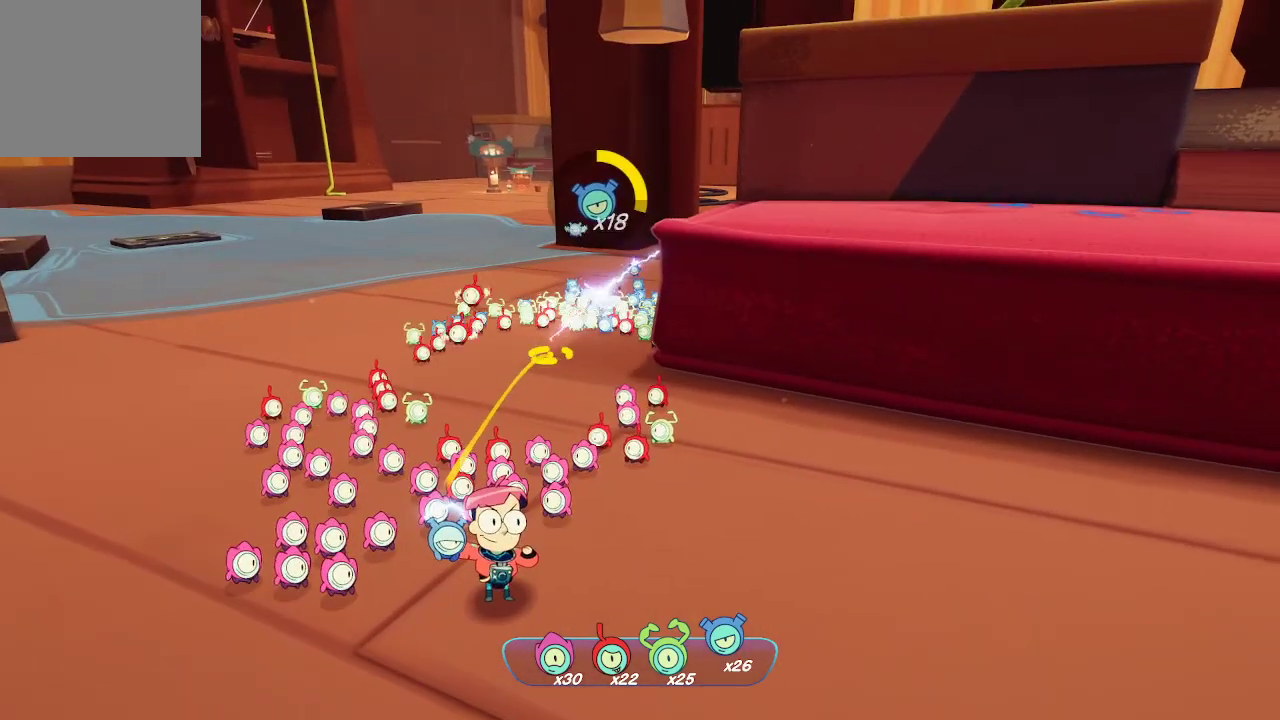
{"buttons": ["L2"], "left_stick": "down-right", "right_stick": "down-left", "events": [[67, "R2", "down"], [167, "R2", "up"], [400, "left_stick", "down-right"], [467, "right_stick", "down-left"]]}
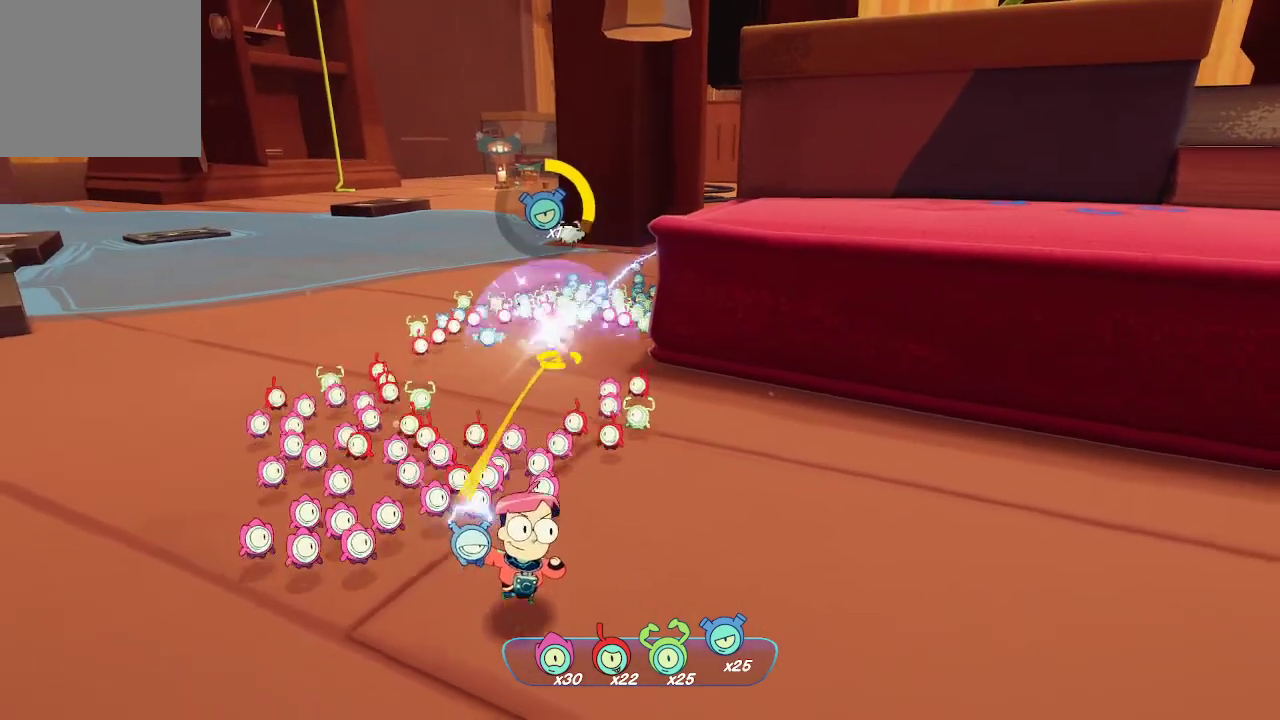
{"buttons": ["L2"], "left_stick": "center", "right_stick": "center", "events": [[133, "right_stick", "center"], [300, "left_stick", "center"]]}
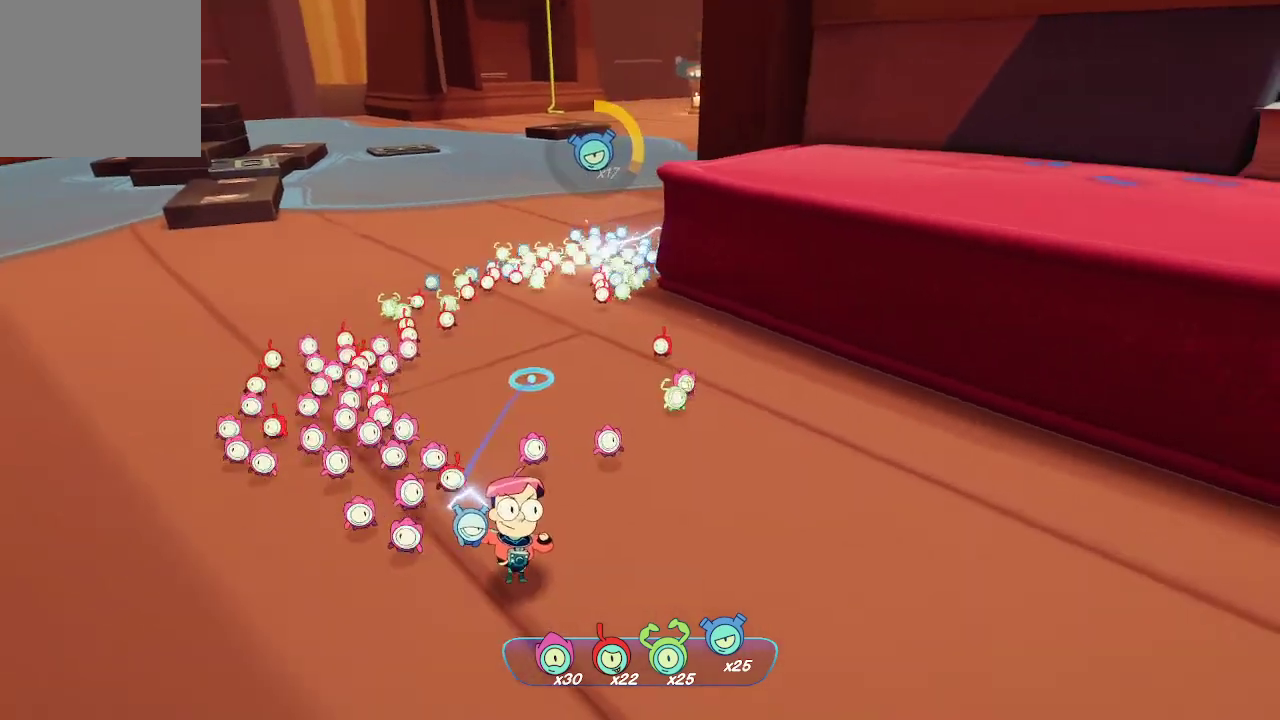
{"buttons": ["L2"], "left_stick": "center", "right_stick": "center", "events": [[100, "right_stick", "up-left"], [167, "left_stick", "up"], [233, "right_stick", "center"], [267, "left_stick", "center"]]}
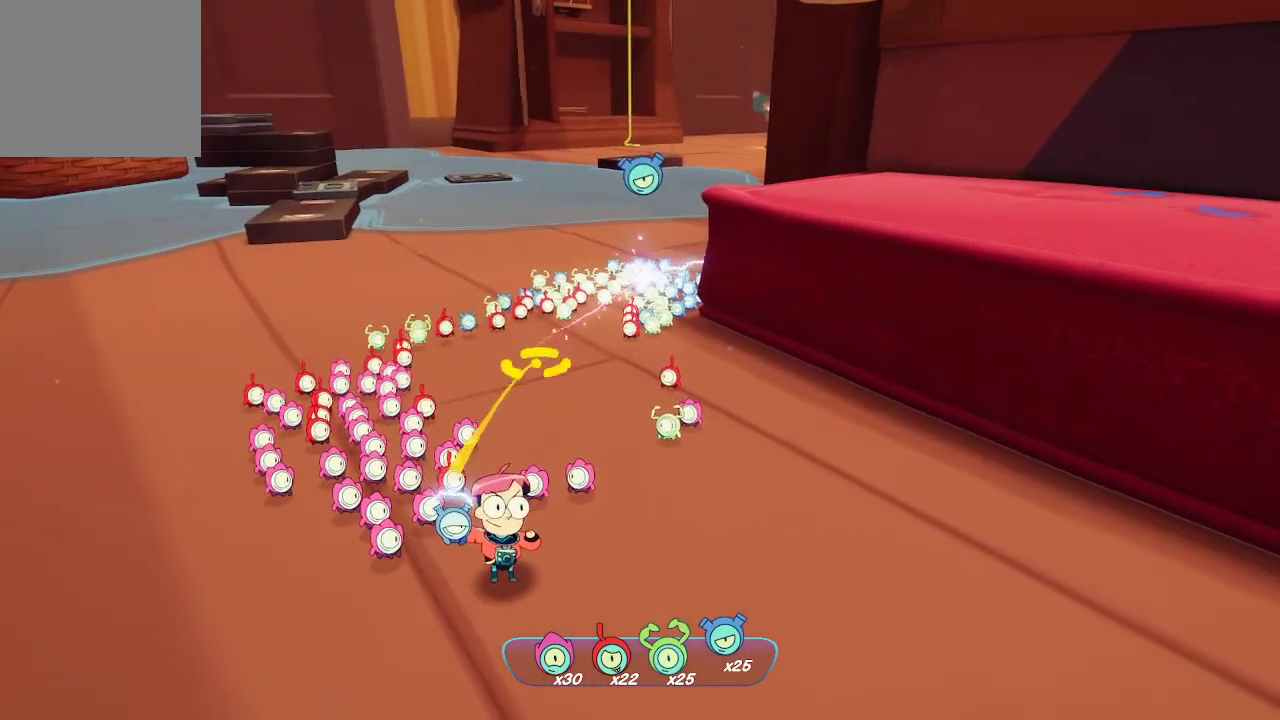
{"buttons": ["L2"], "left_stick": "center", "right_stick": "center", "events": [[200, "R2", "down"], [300, "R2", "up"]]}
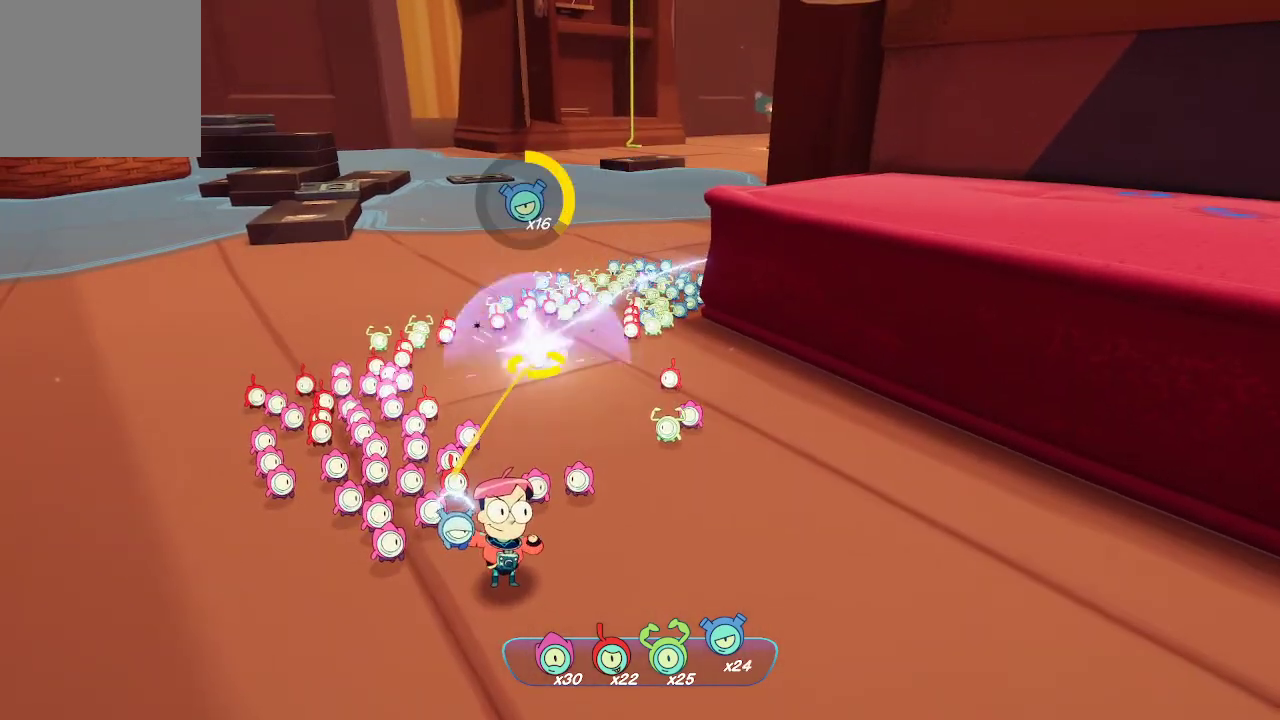
{"buttons": ["L2"], "left_stick": "down-right", "right_stick": "center", "events": [[133, "left_stick", "down-right"], [267, "right_stick", "left"], [433, "right_stick", "center"]]}
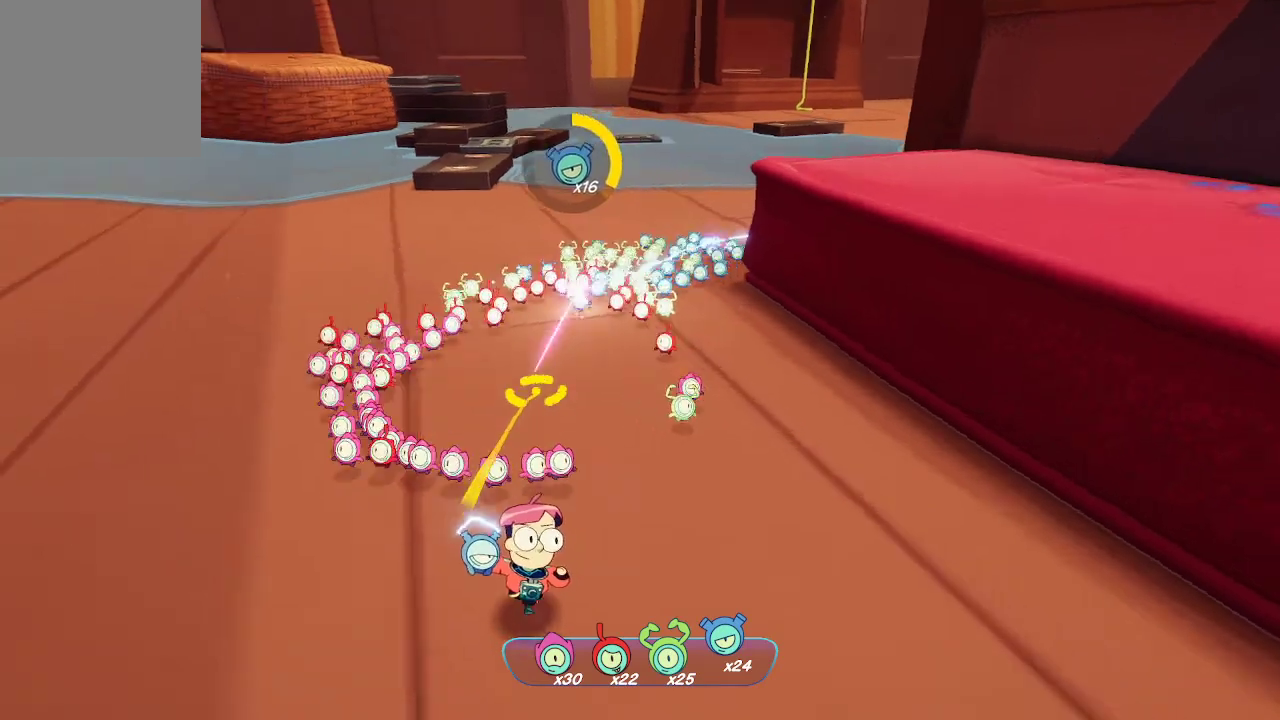
{"buttons": ["L2"], "left_stick": "center", "right_stick": "center", "events": [[233, "left_stick", "center"]]}
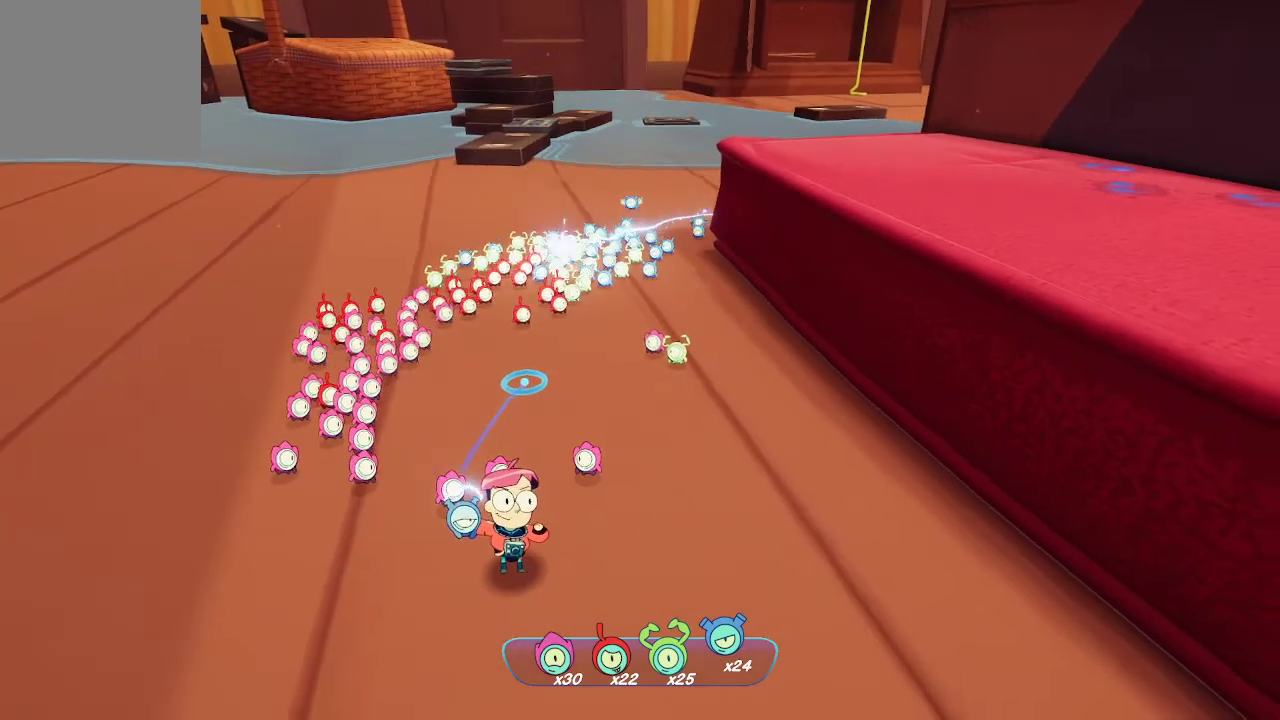
{"buttons": ["L2"], "left_stick": "center", "right_stick": "center", "events": [[33, "left_stick", "down-right"], [133, "left_stick", "center"], [300, "right_stick", "up"], [400, "right_stick", "center"]]}
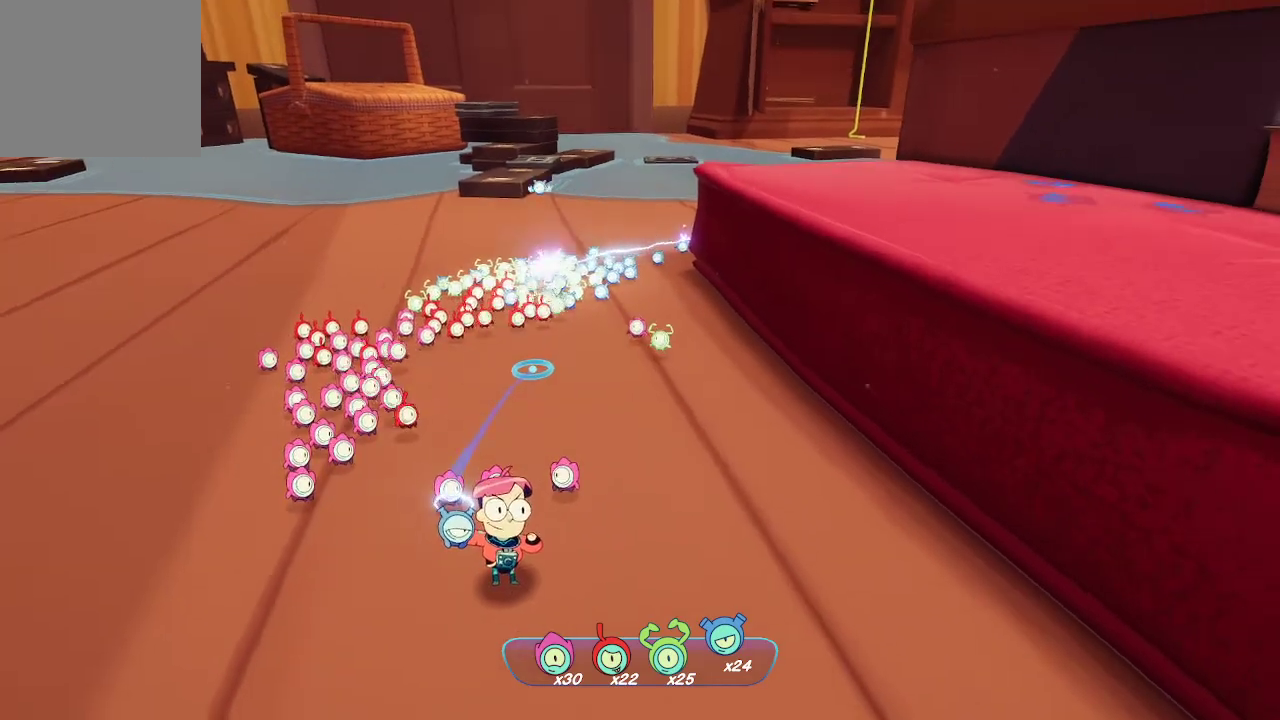
{"buttons": ["L2"], "left_stick": "center", "right_stick": "center", "events": [[267, "right_stick", "up"], [333, "right_stick", "center"]]}
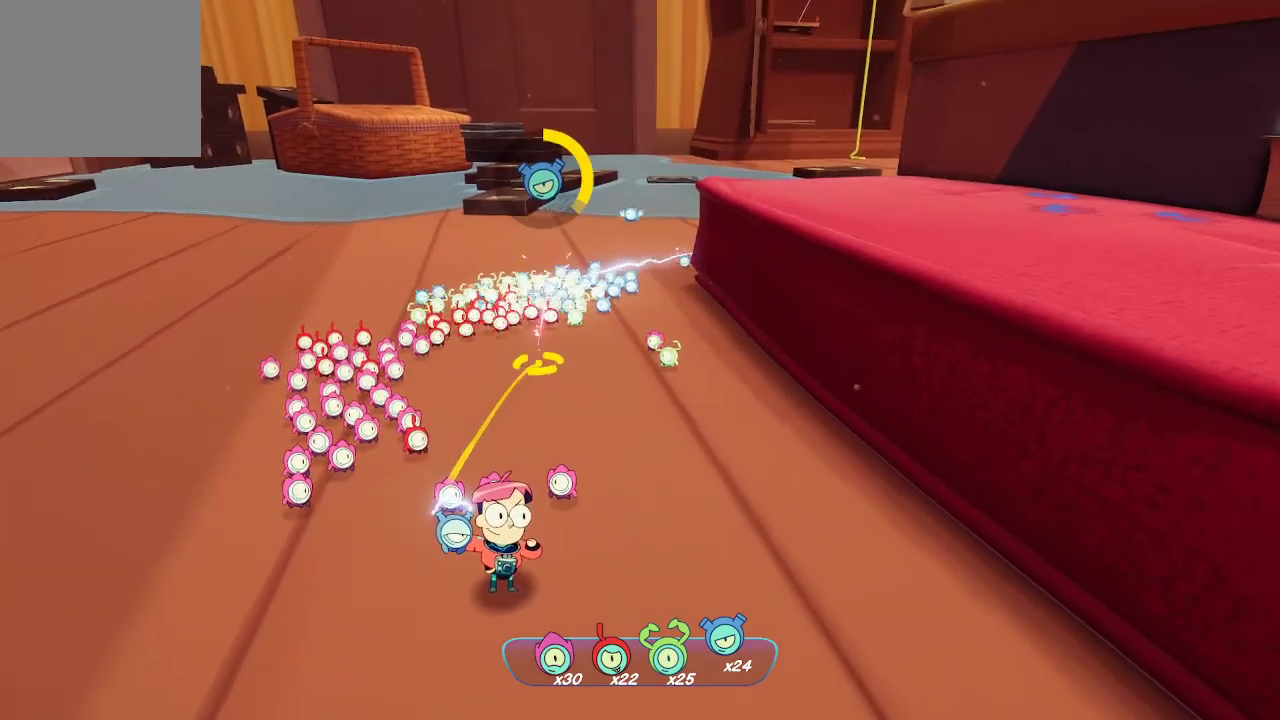
{"buttons": ["L2"], "left_stick": "down", "right_stick": "down-left", "events": [[67, "R2", "down"], [200, "R2", "up"], [233, "left_stick", "down"], [467, "right_stick", "down-left"]]}
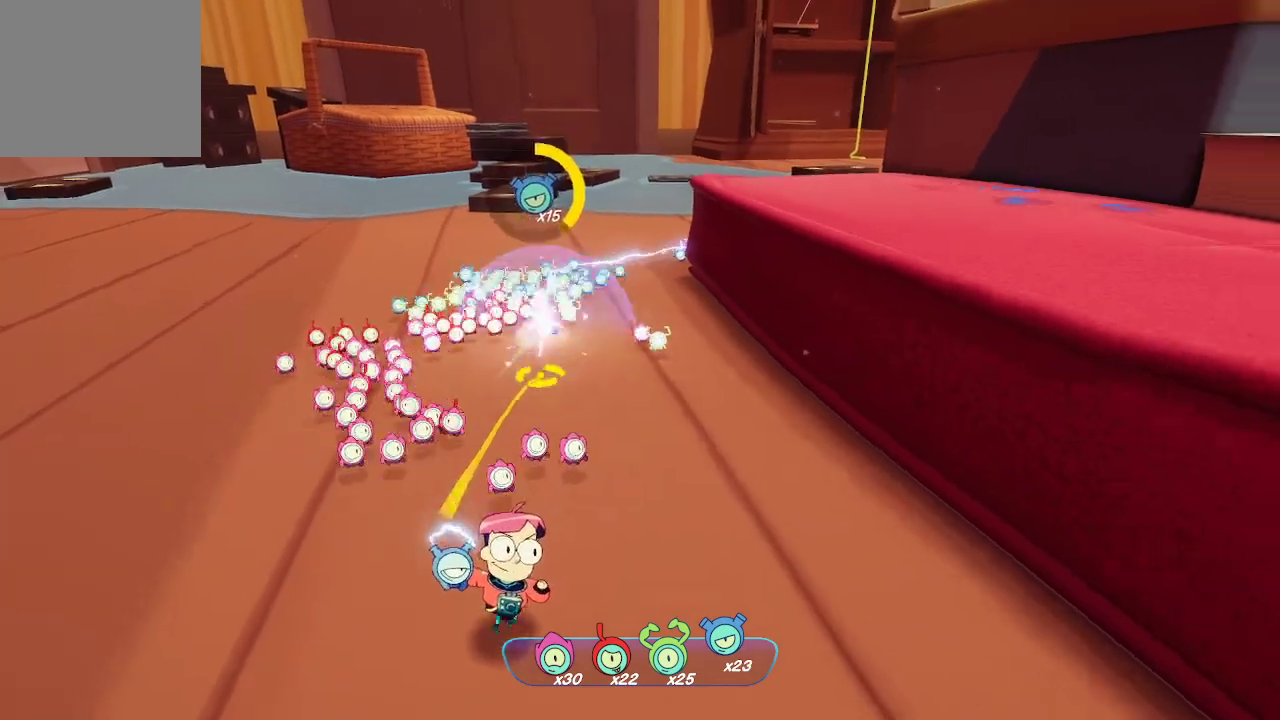
{"buttons": ["L2"], "left_stick": "center", "right_stick": "center", "events": [[67, "right_stick", "center"], [367, "left_stick", "center"]]}
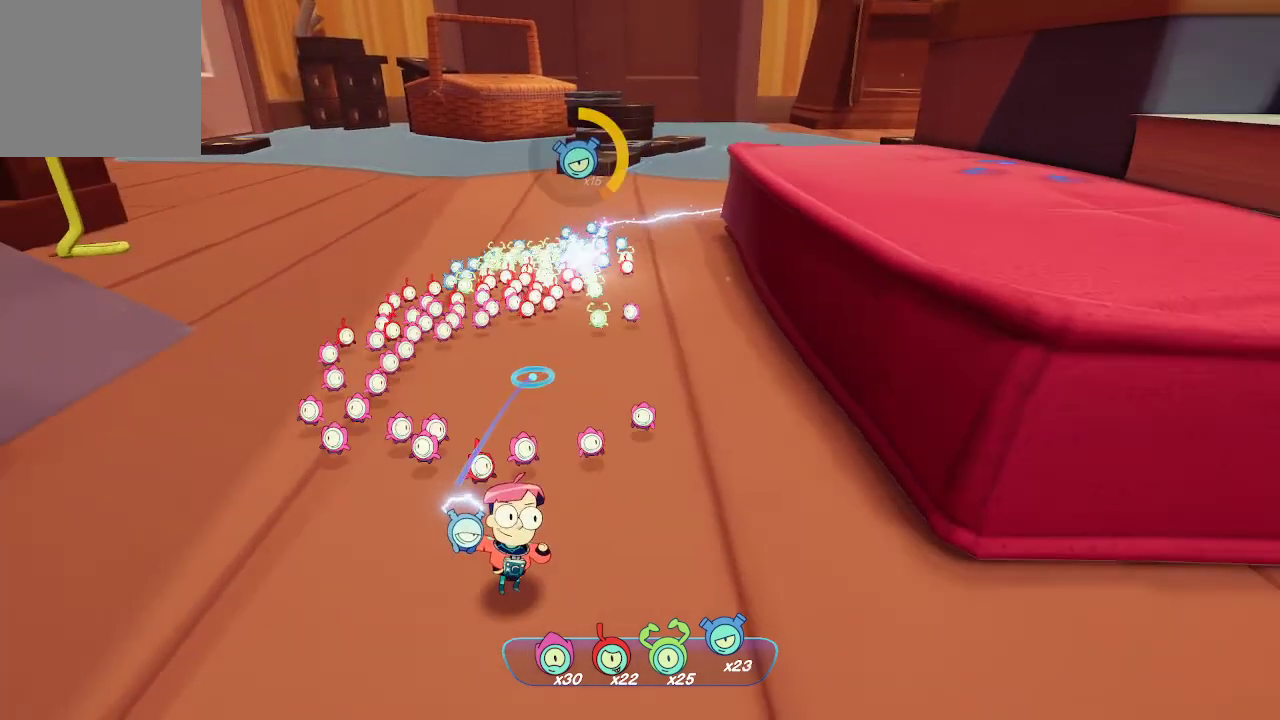
{"buttons": ["L2"], "left_stick": "center", "right_stick": "center", "events": [[167, "left_stick", "up"], [267, "left_stick", "center"]]}
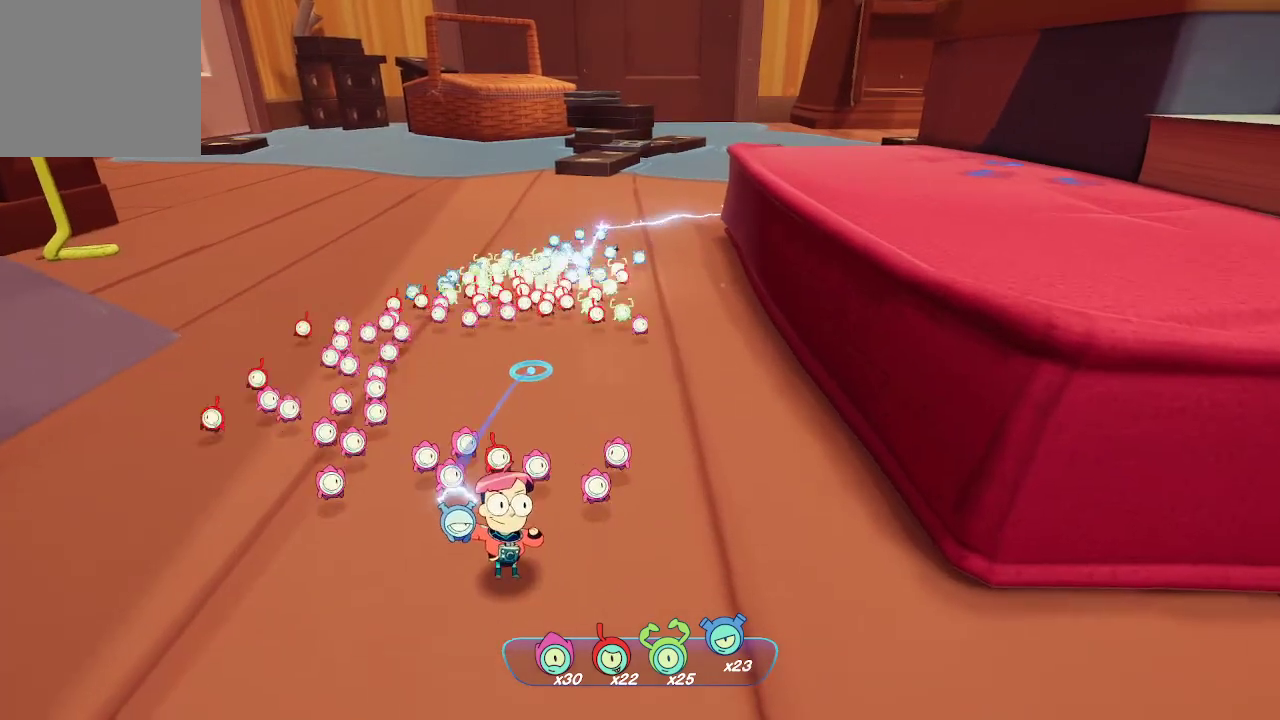
{"buttons": ["L2", "R2"], "left_stick": "center", "right_stick": "center", "events": [[100, "left_stick", "up"], [167, "left_stick", "center"], [500, "R2", "down"]]}
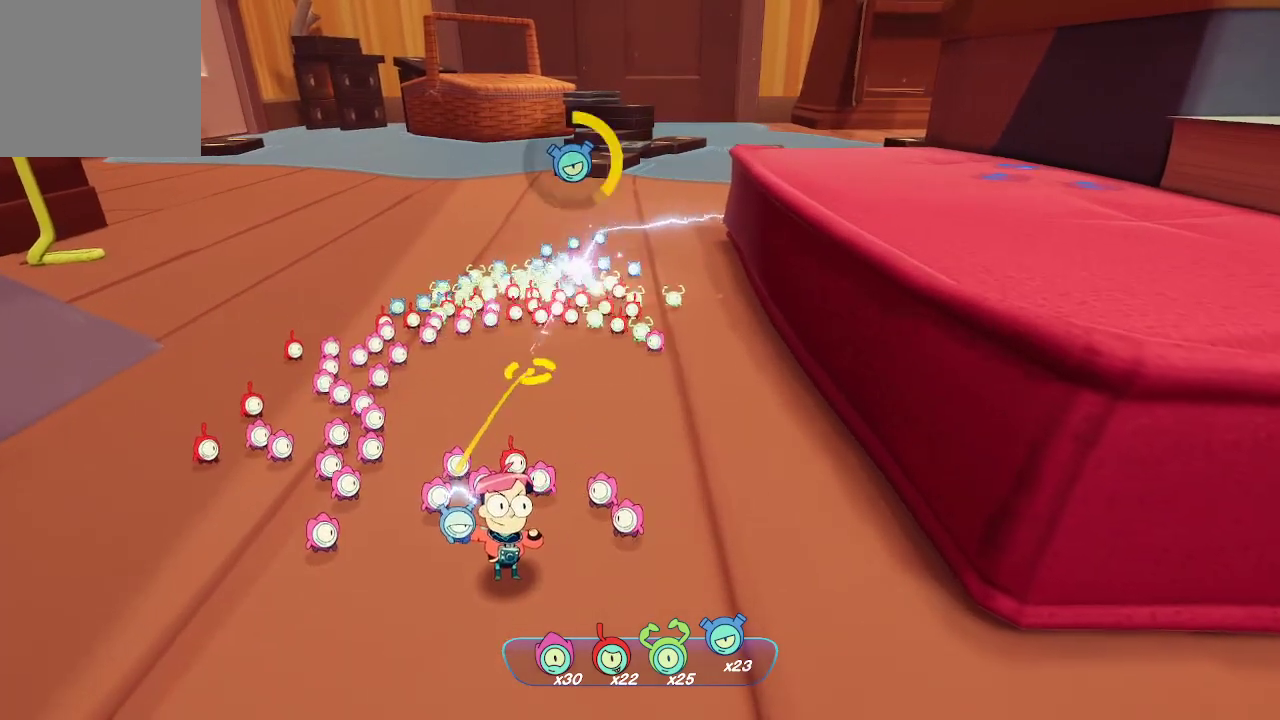
{"buttons": ["L2"], "left_stick": "down", "right_stick": "down-left", "events": [[100, "R2", "up"], [133, "left_stick", "down"], [500, "right_stick", "down-left"]]}
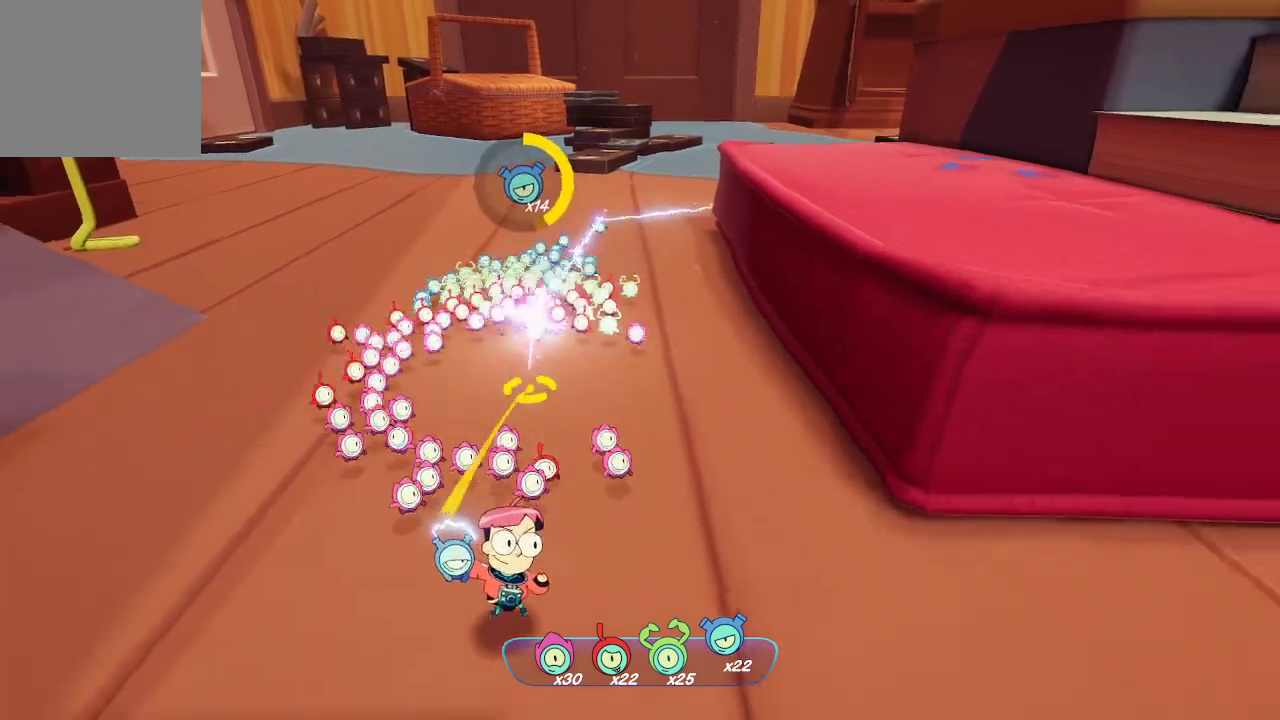
{"buttons": ["L2"], "left_stick": "center", "right_stick": "center", "events": [[133, "right_stick", "center"], [367, "left_stick", "center"]]}
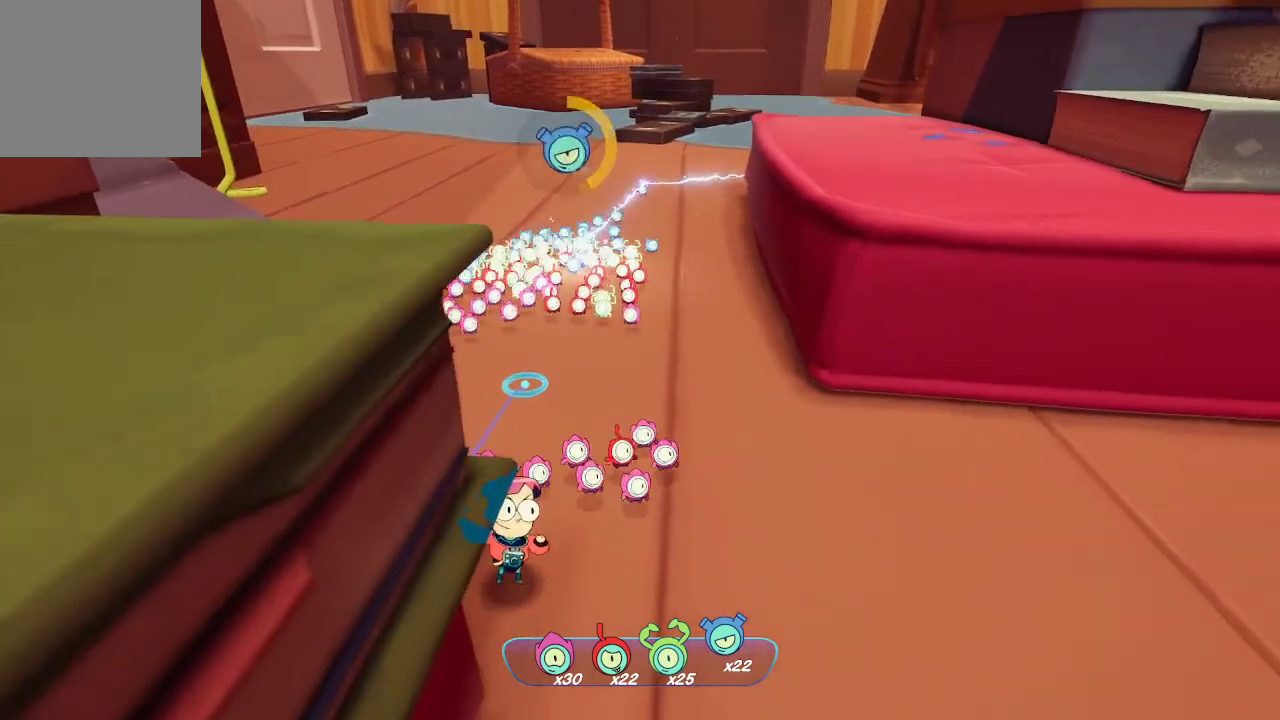
{"buttons": ["L2"], "left_stick": "center", "right_stick": "center", "events": [[67, "left_stick", "down-right"], [333, "left_stick", "center"]]}
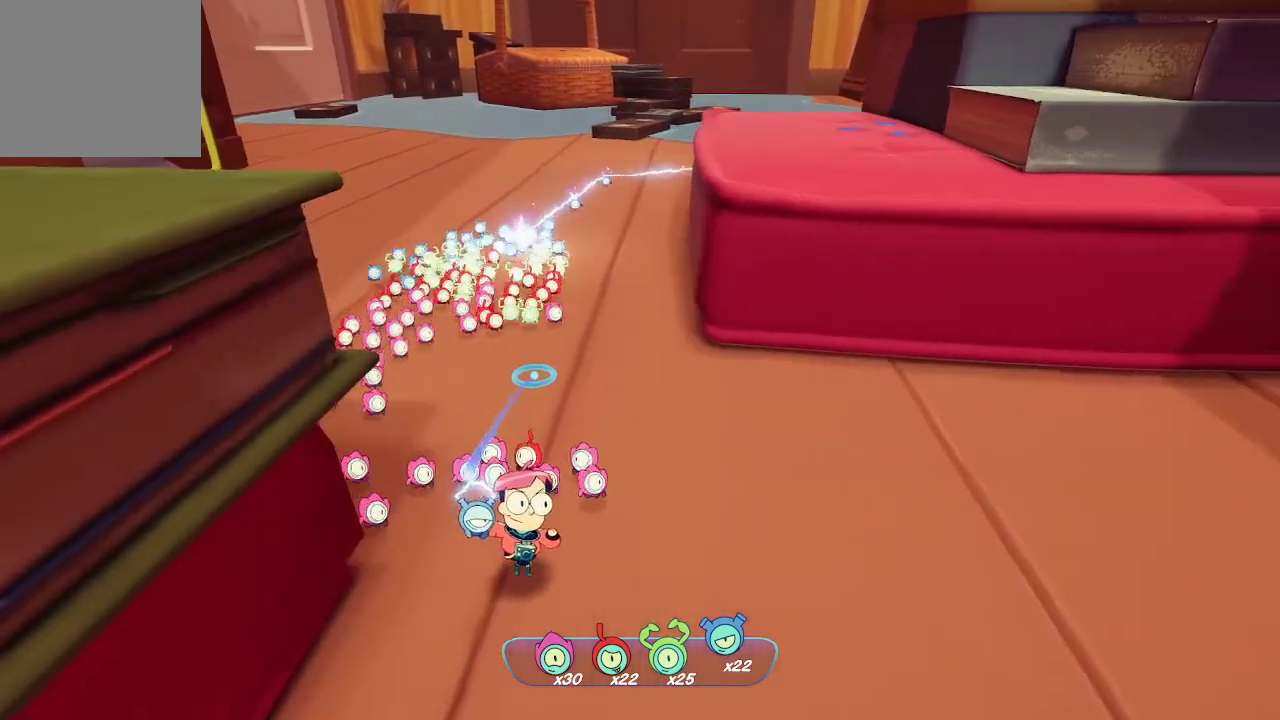
{"buttons": ["L2"], "left_stick": "up-right", "right_stick": "center", "events": [[33, "left_stick", "up"], [167, "left_stick", "center"], [467, "left_stick", "up-right"]]}
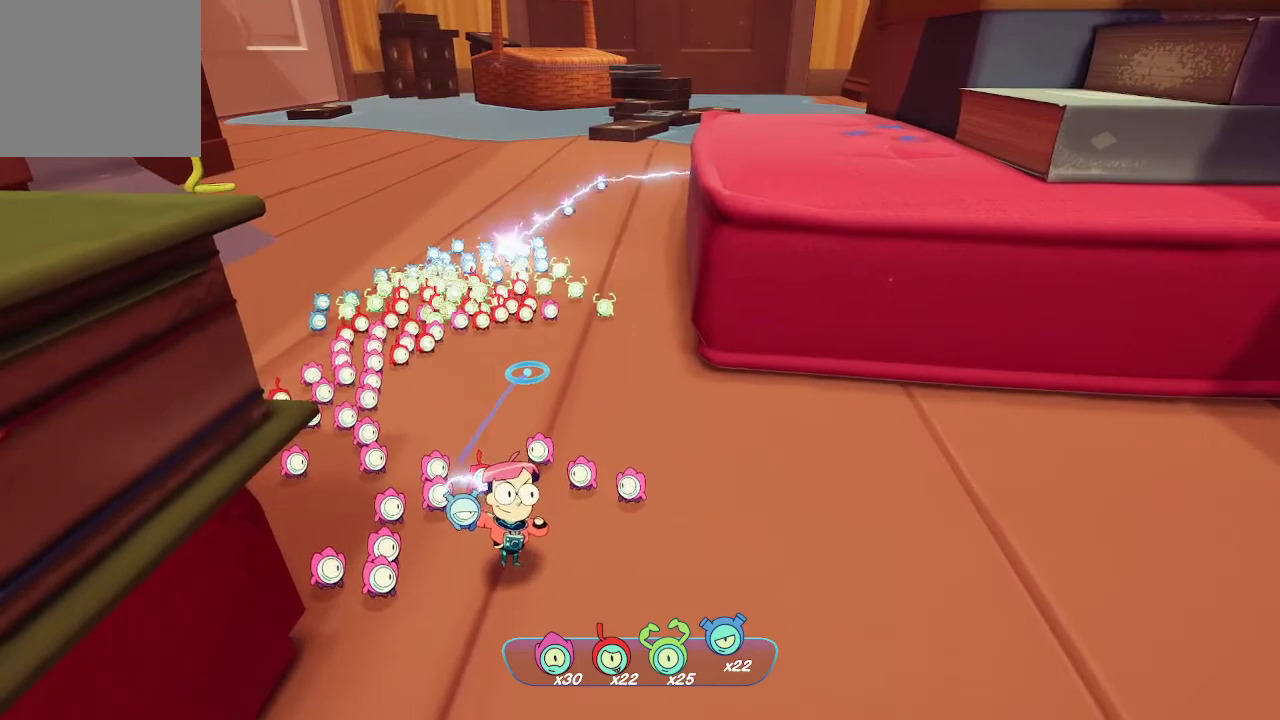
{"buttons": ["L2"], "left_stick": "center", "right_stick": "center", "events": [[67, "left_stick", "center"], [67, "right_stick", "left"], [133, "right_stick", "center"], [400, "left_stick", "up-right"], [500, "left_stick", "center"]]}
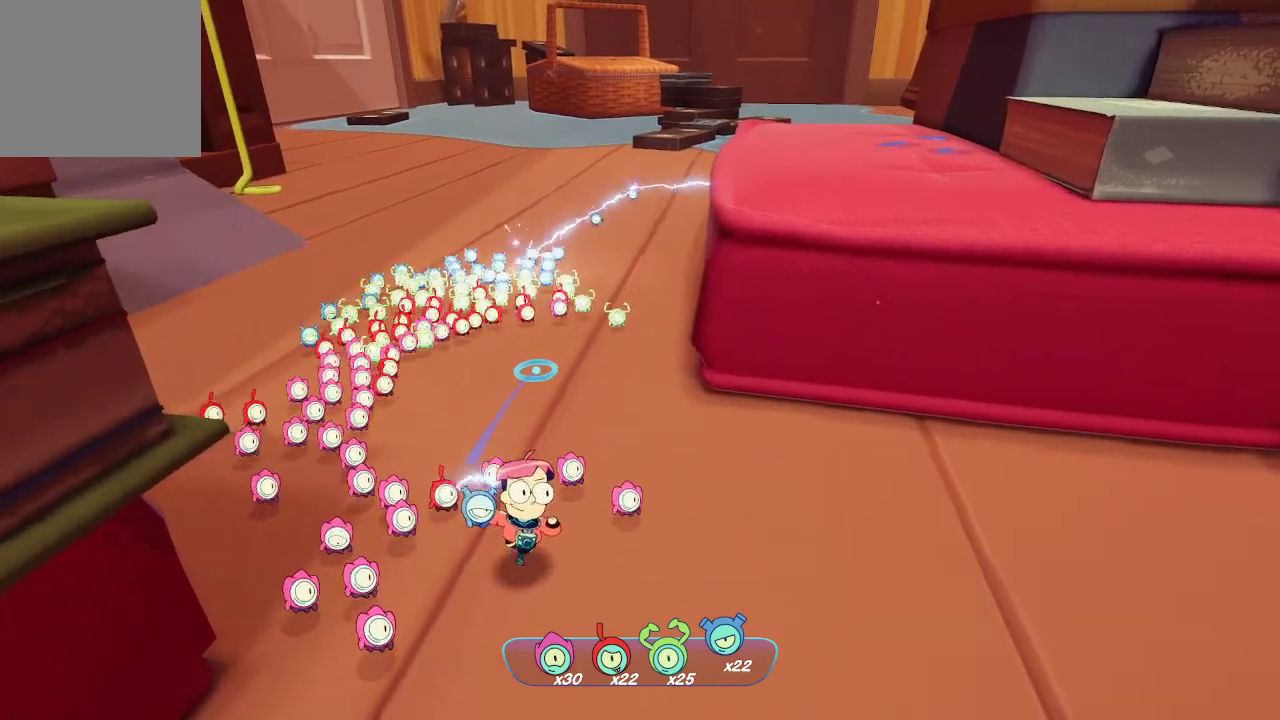
{"buttons": ["L2"], "left_stick": "center", "right_stick": "center", "events": [[267, "left_stick", "up"], [367, "left_stick", "center"]]}
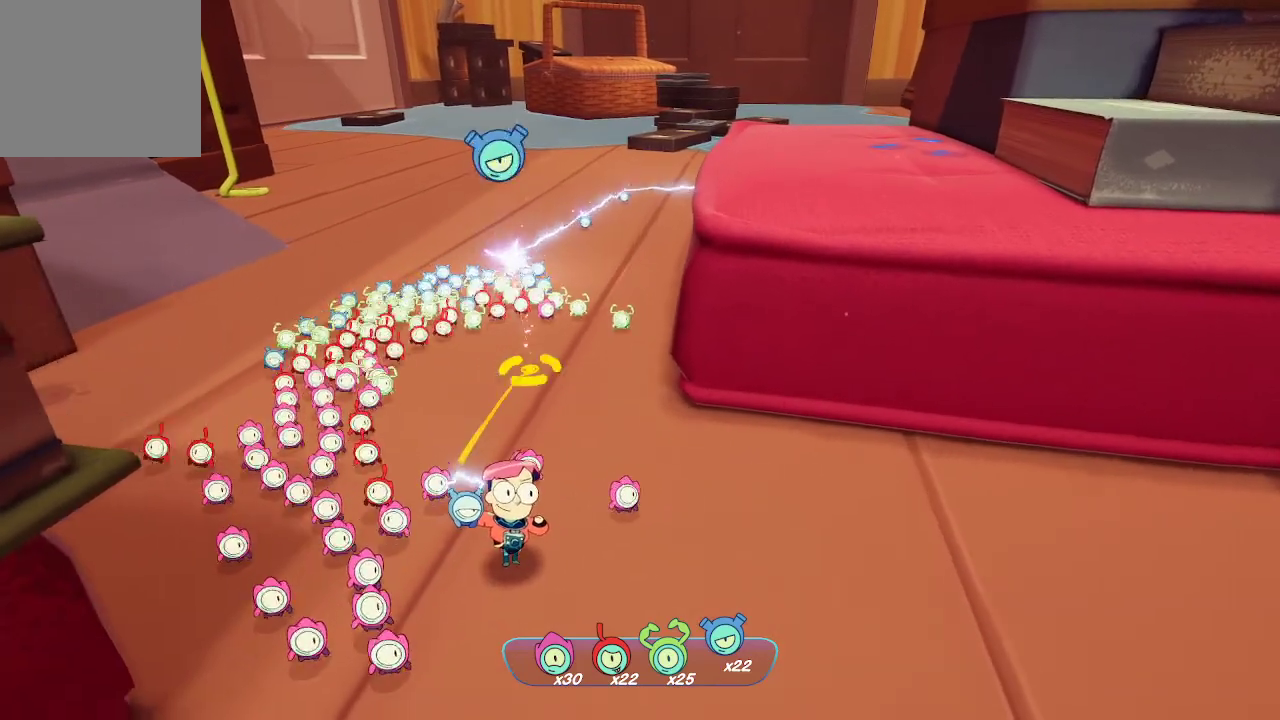
{"buttons": ["L2"], "left_stick": "center", "right_stick": "center", "events": [[333, "R2", "down"], [433, "R2", "up"]]}
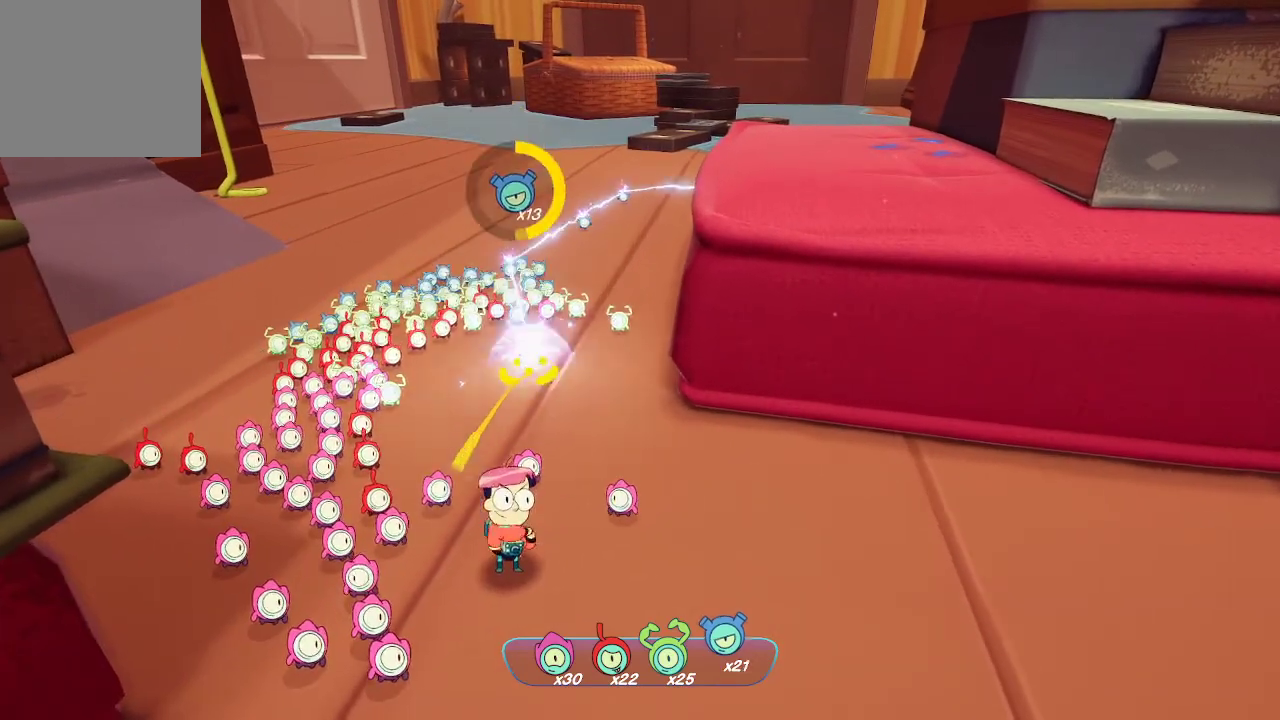
{"buttons": ["L2"], "left_stick": "down", "right_stick": "center", "events": [[67, "left_stick", "down"], [300, "right_stick", "down"], [400, "right_stick", "center"]]}
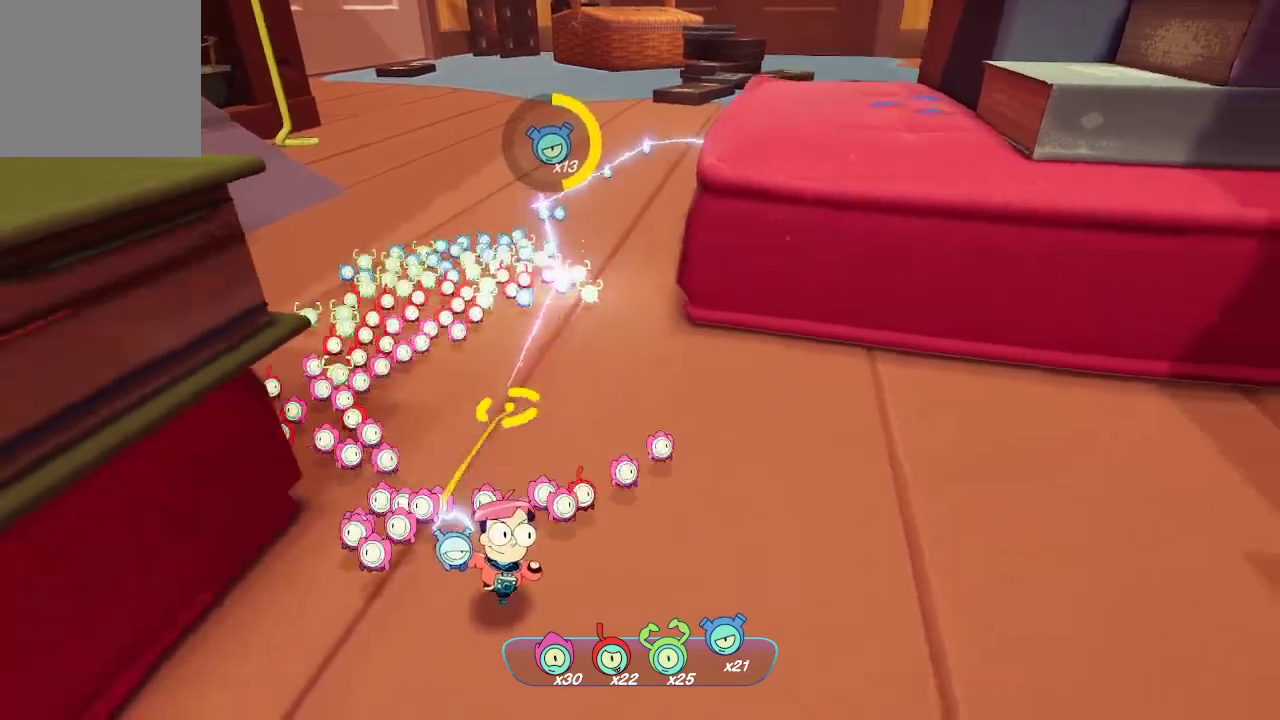
{"buttons": ["L2"], "left_stick": "center", "right_stick": "center", "events": [[233, "right_stick", "up"], [333, "left_stick", "center"], [333, "right_stick", "center"]]}